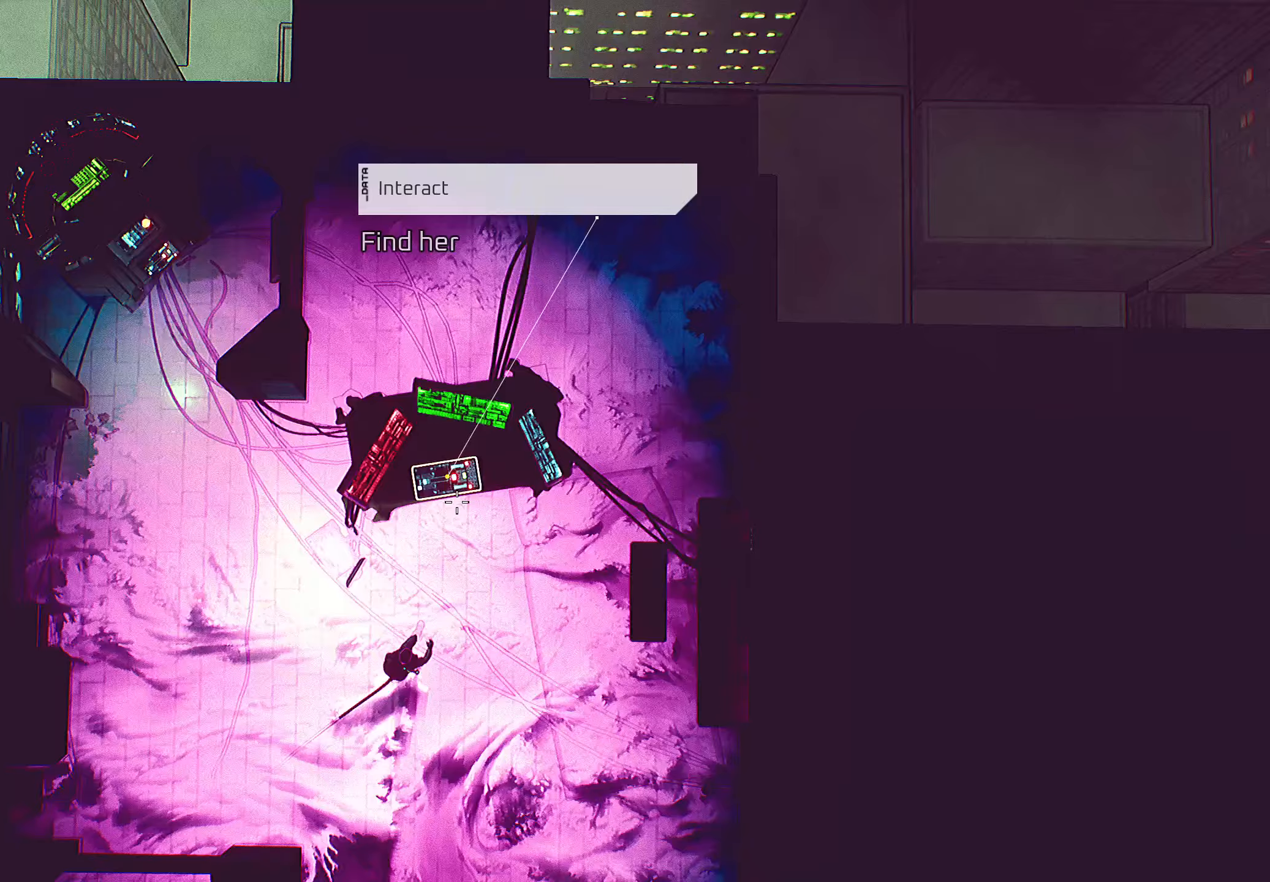
Gameplay with keyboard and mouse; each line is a JSON object with the keys and mouse buttons held at the frame after it (dt_ms = milliseconds from this image to that frame). "events" lists presses ("down") and releases ("up") of "1", "2", "3", "4", "5", "a", "alt", "c", "caps_lock", "ctrl", "d", "e", "f", "g", "q", "r", "s", "shift", "space", "t", "tab", "v", "w", "x", "z", "mouse_left", "mouse_wheel" and "mouse_right" between this image and that frame as [ms after this image, input, new state], when the widget could be followed in between. "mouse_left", "mouse_wheel", "mouse_right" = the "left", "wheel", "right" buttons of the "mouse" list. No other keys are recorded. "wheel" means that the mouse wheel is clicked or scrolled. "mouse_move" is the direction in which the mouse moves at that frame (one of eight, or "still"), when it could be read.
{"dt_ms": 433, "keys": ["d", "w"], "mouse": ["right"], "mouse_move": "still", "events": [[350, "d", "down"]]}
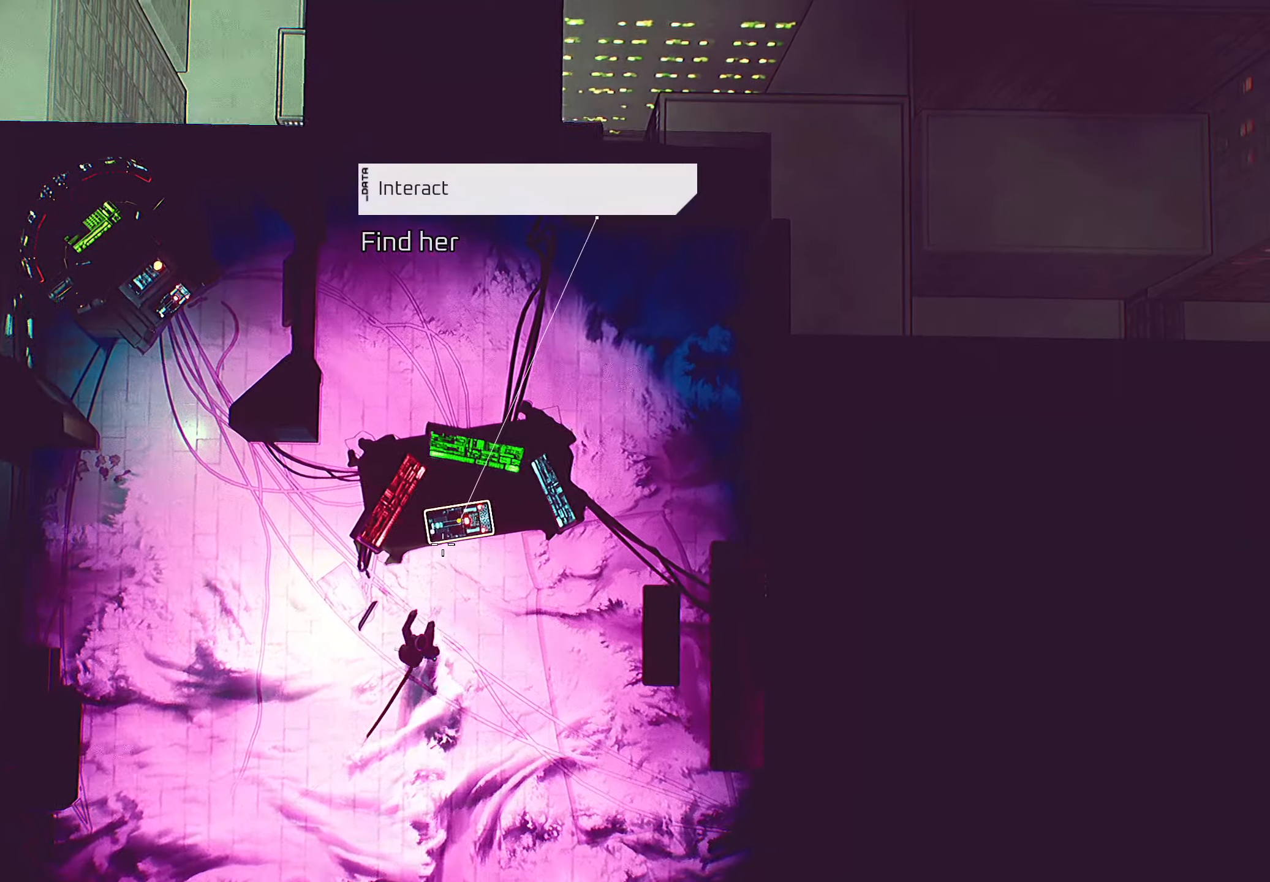
{"dt_ms": 500, "keys": ["d", "w"], "mouse": ["right"], "mouse_move": "still", "events": [[217, "d", "up"], [450, "d", "down"]]}
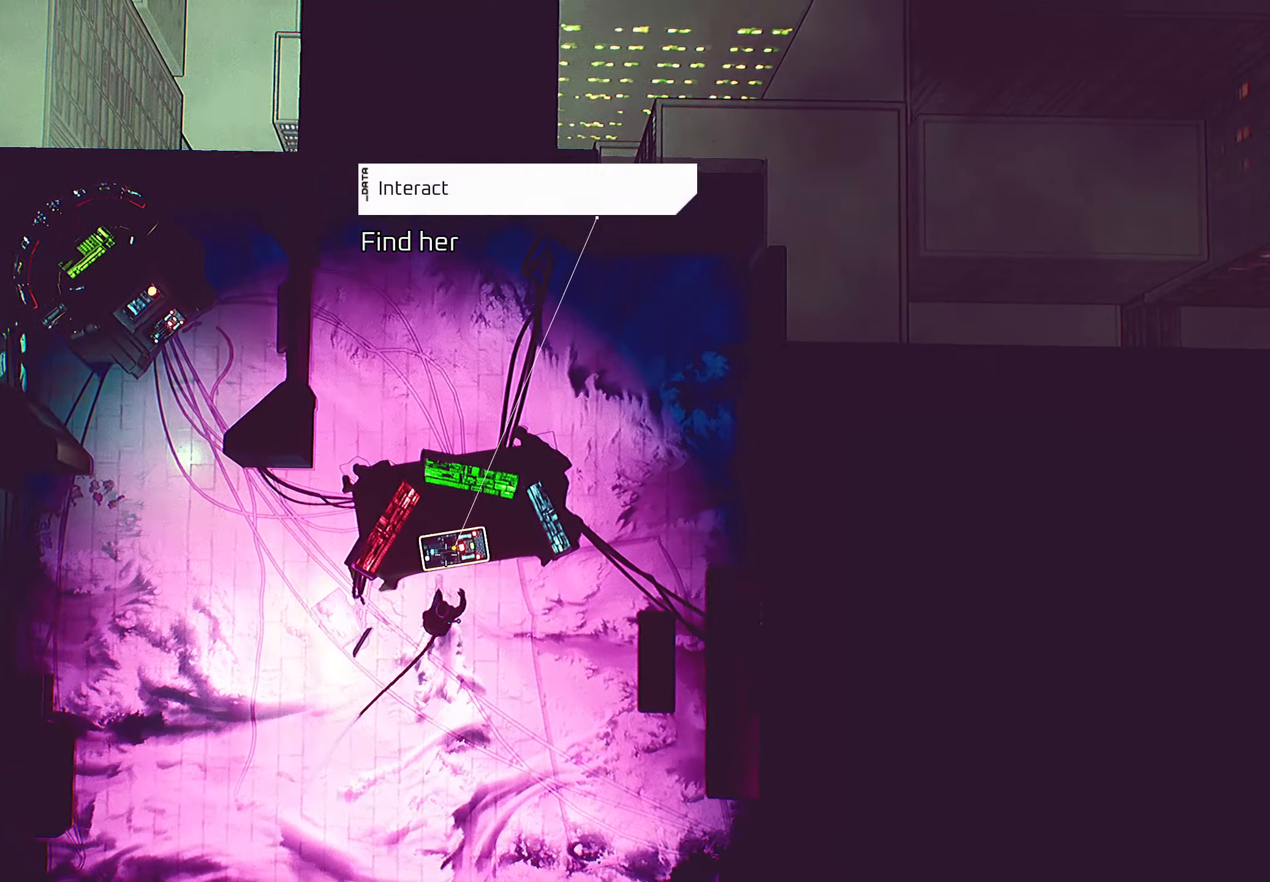
{"dt_ms": 500, "keys": [], "mouse": ["right"], "mouse_move": "still", "events": [[17, "d", "up"], [450, "w", "up"]]}
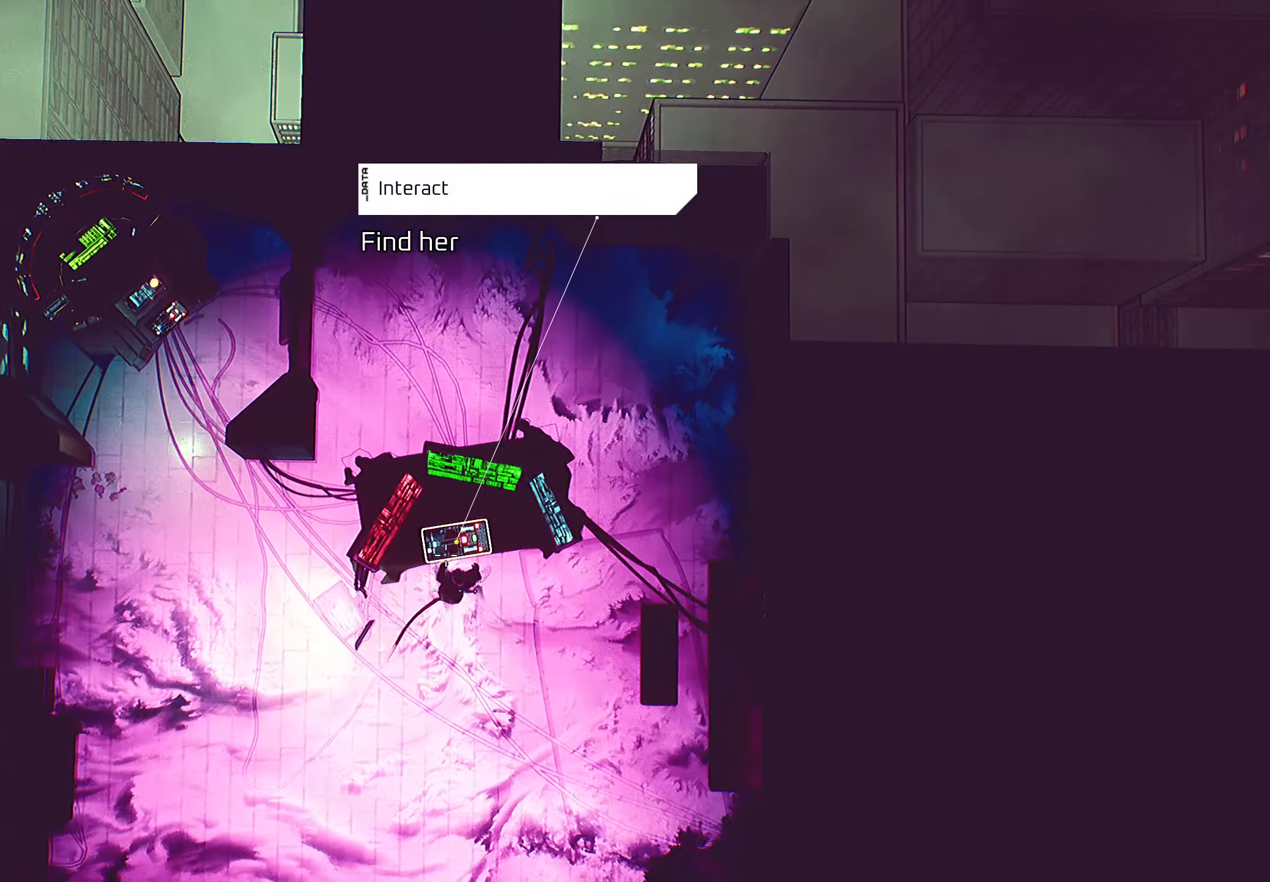
{"dt_ms": 500, "keys": [], "mouse": [], "mouse_move": "still", "events": [[84, "mouse_right", "up"], [150, "e", "down"], [267, "e", "up"]]}